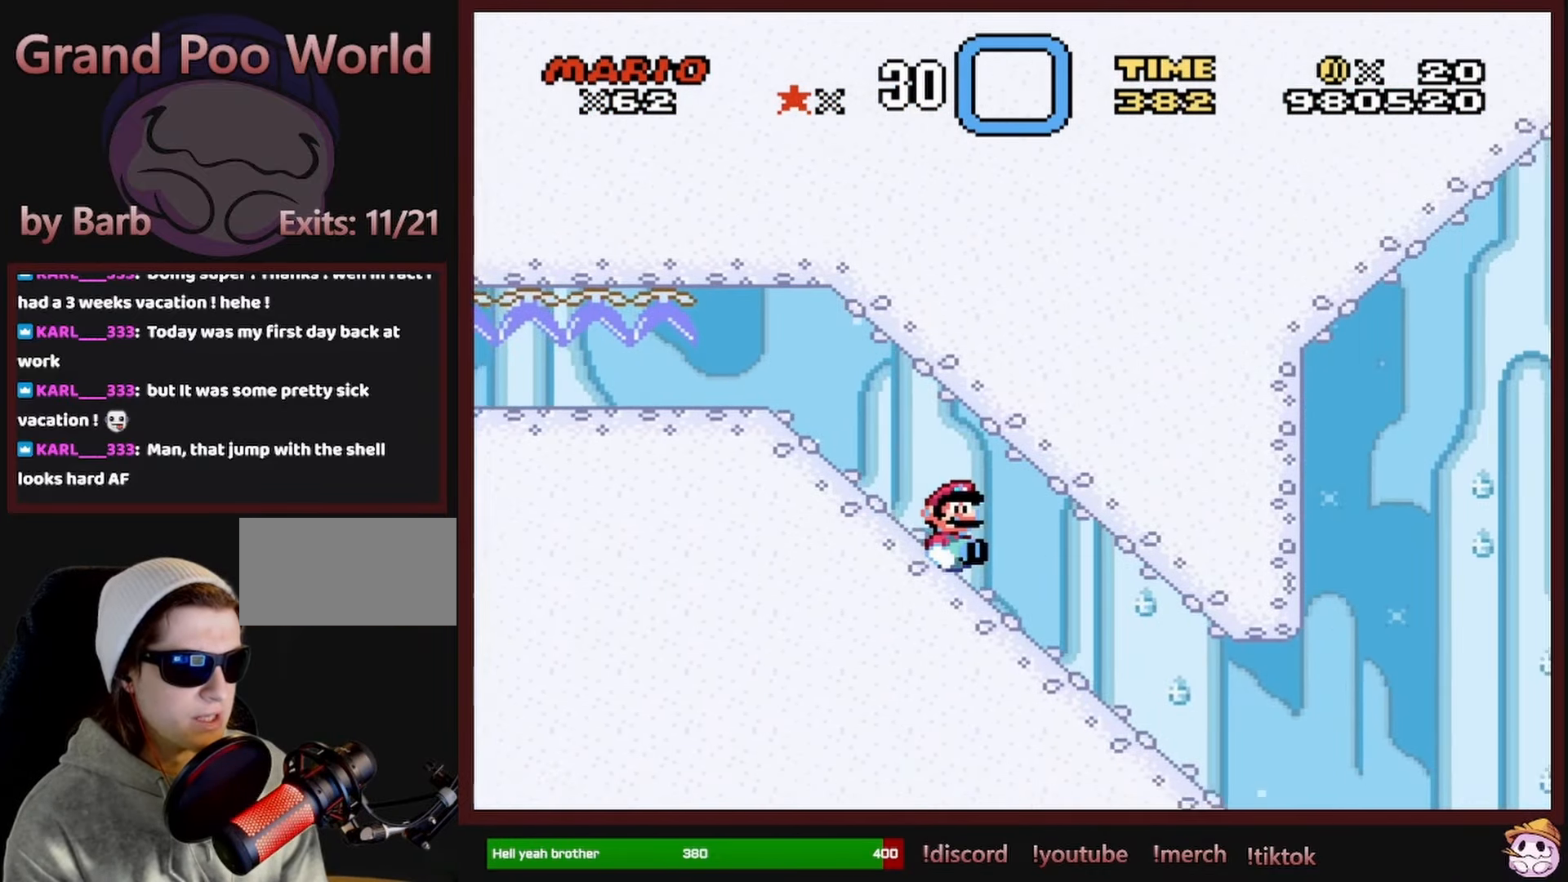
Gameplay with a controller (Nintendo layout); each line is a JSON object with the inputs held at the frame after it. "events" lists button and stick changes between this image and that frame as [ms after this image, input, new state], when the widget could be followed in between. Not read: L1 L3 R1 R3 SELECT.
{"buttons": ["X", "DPAD_DOWN"], "events": [[184, "X", "down"]]}
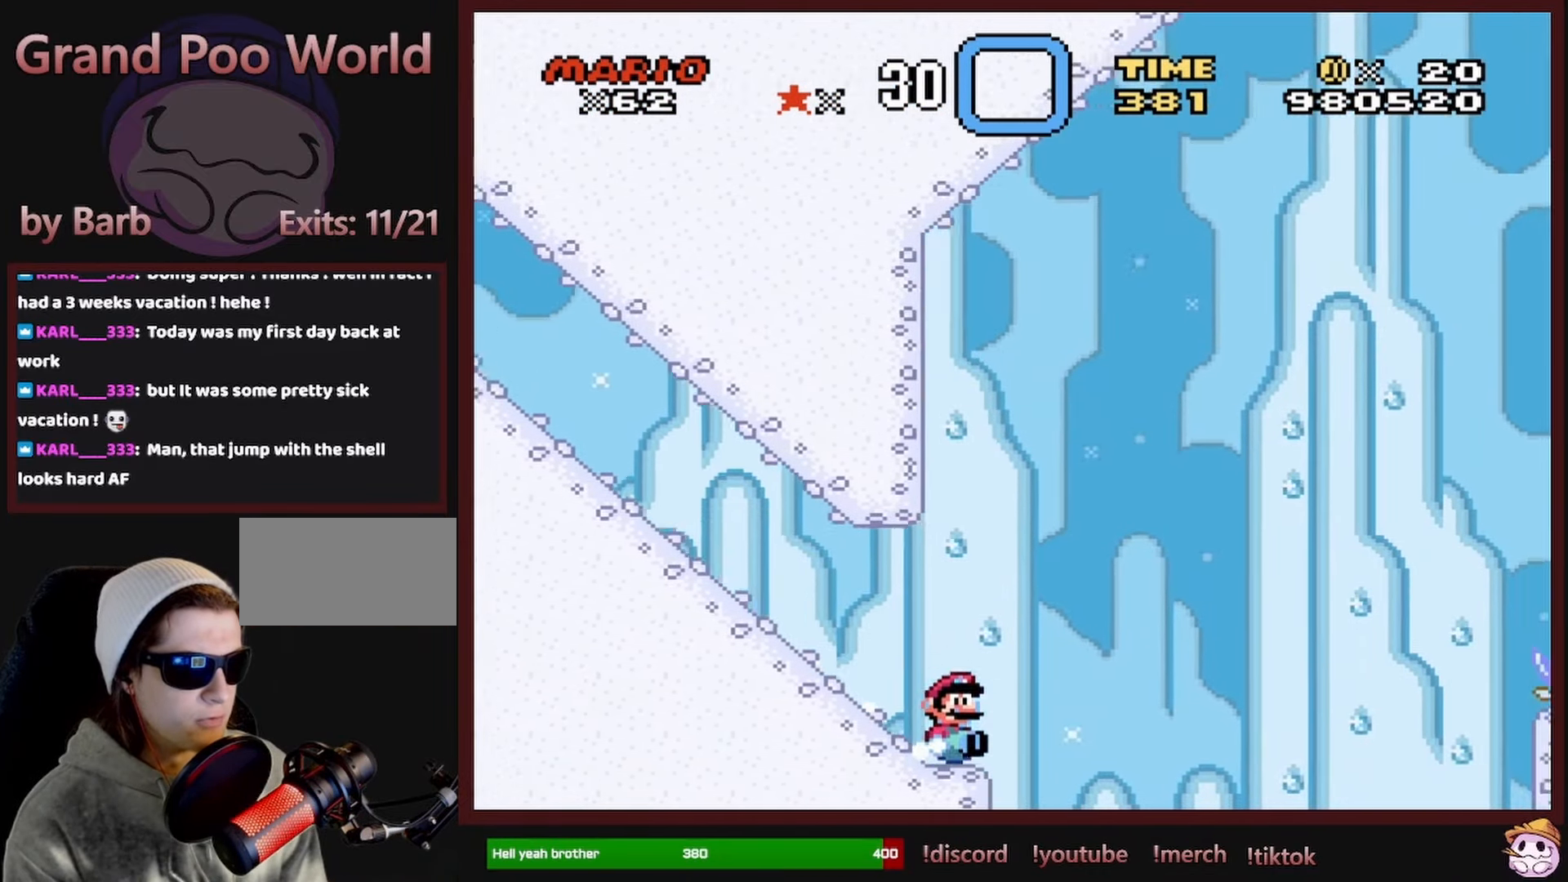
{"buttons": ["X", "DPAD_DOWN"], "events": [[34, "A", "down"], [484, "A", "up"]]}
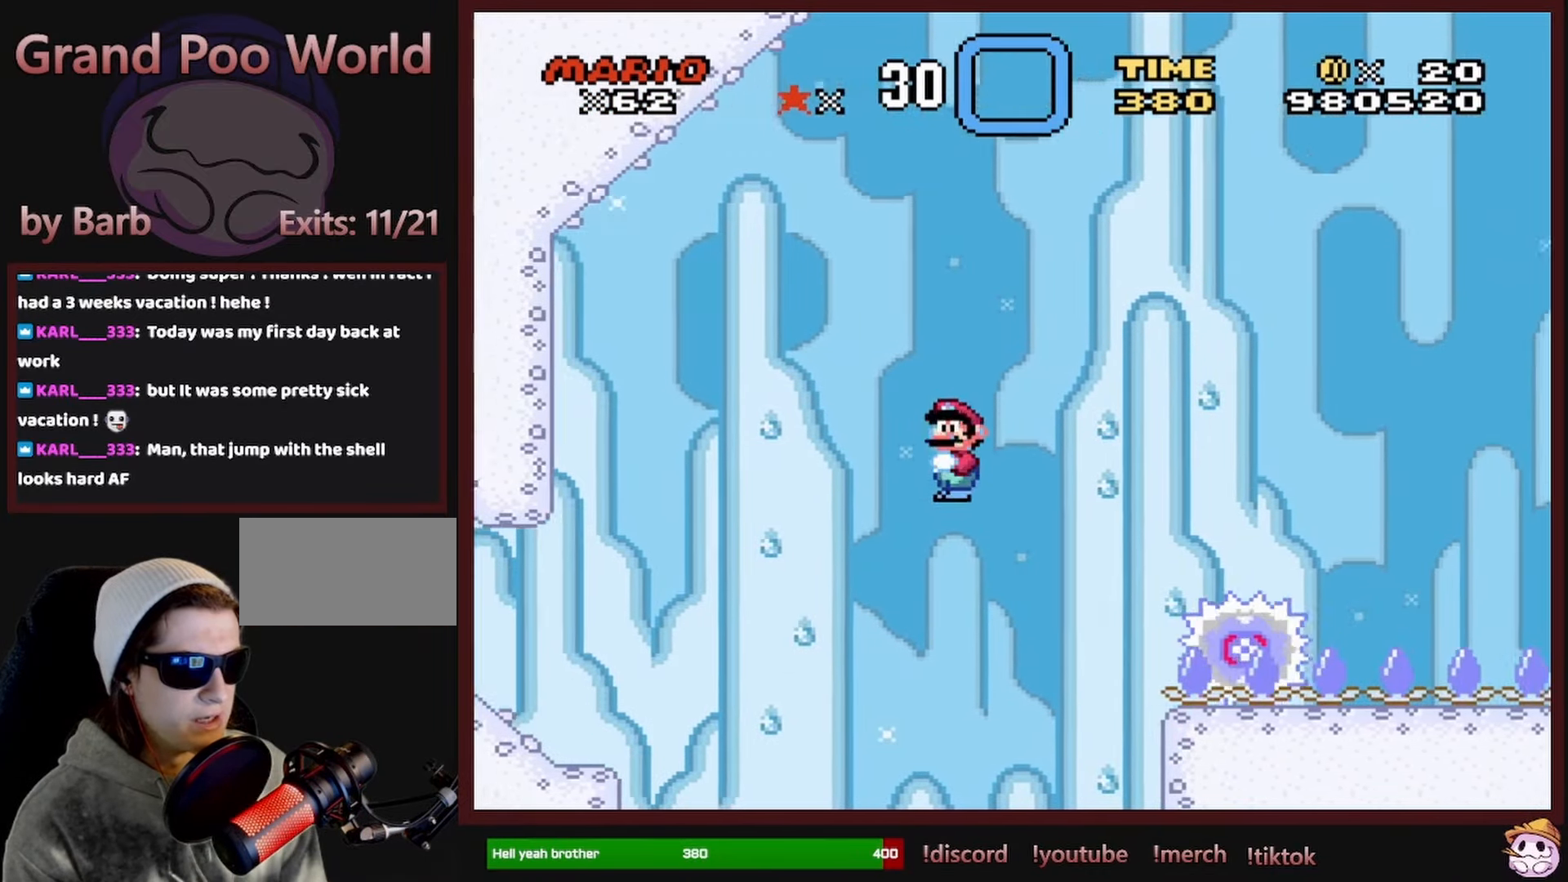
{"buttons": ["A", "X"], "events": [[117, "A", "down"], [350, "DPAD_DOWN", "up"]]}
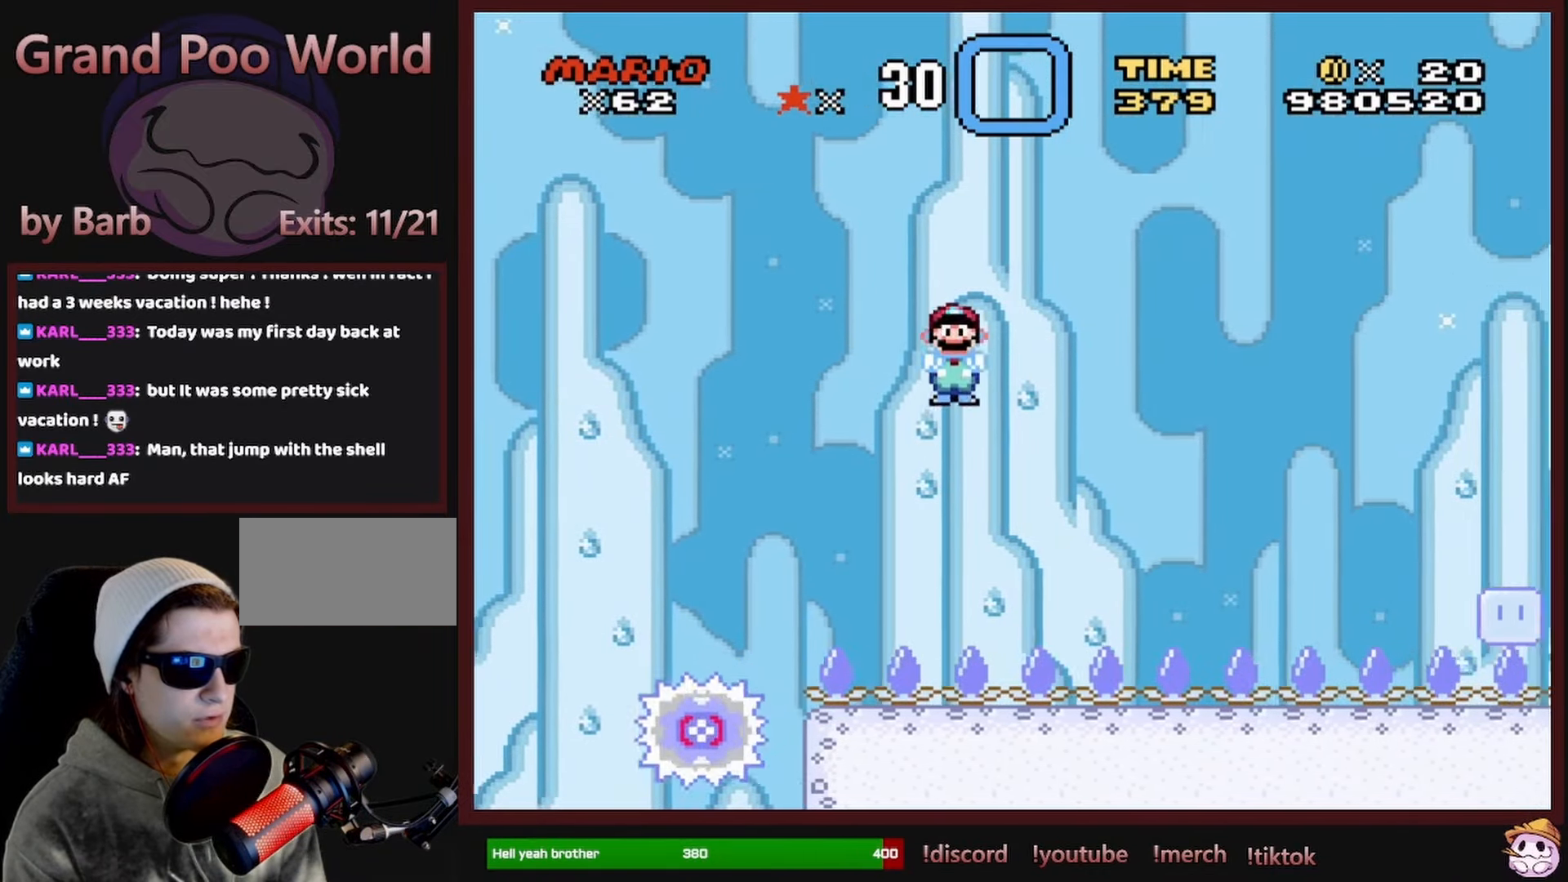
{"buttons": ["A", "X"], "events": []}
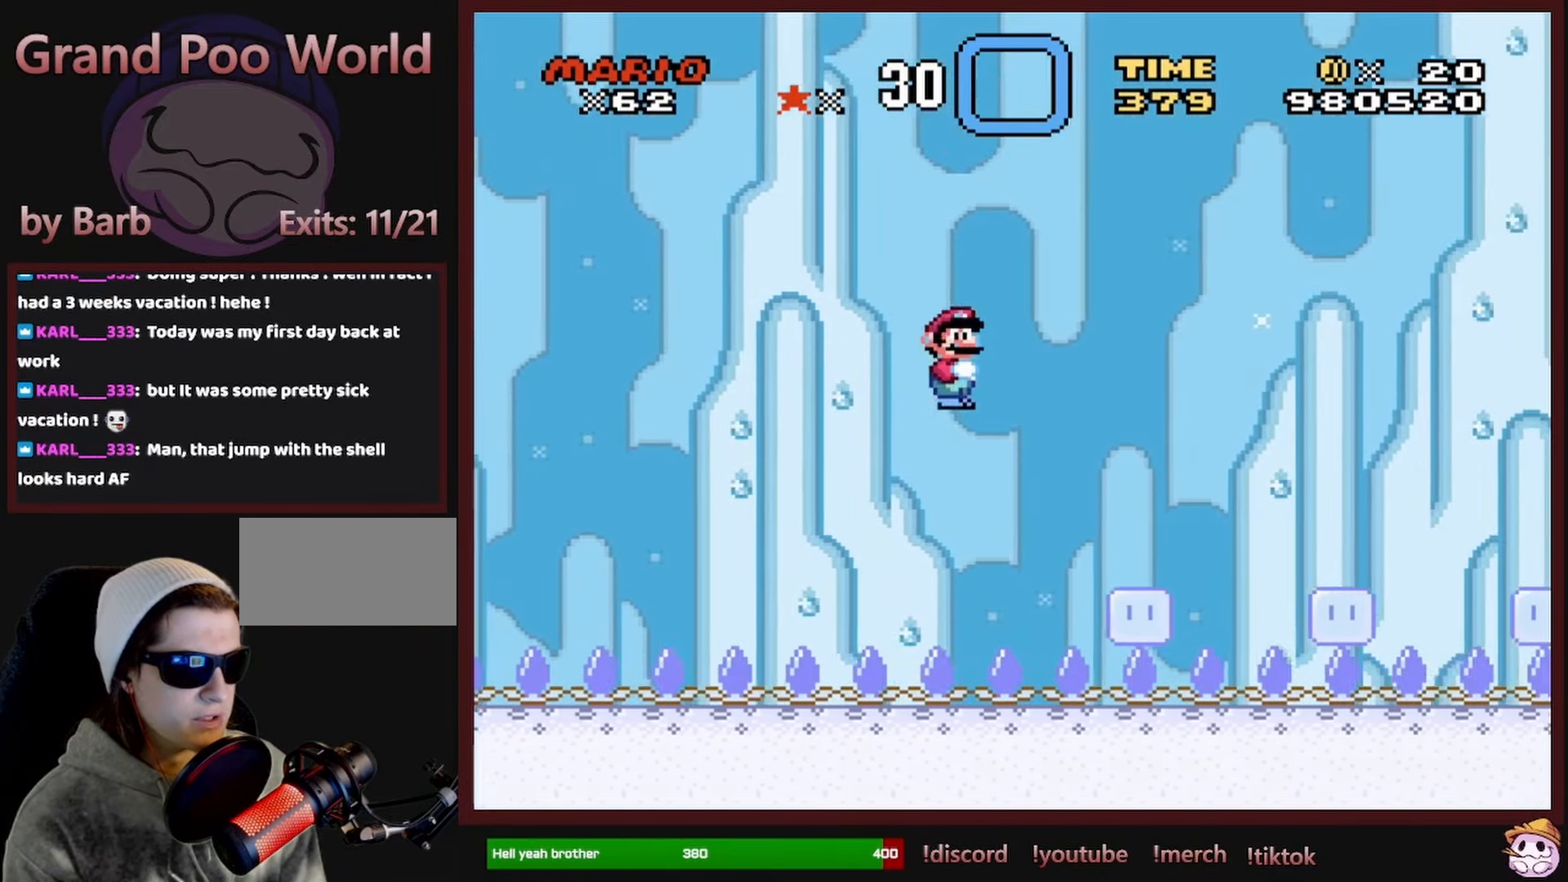
{"buttons": ["A", "X", "DPAD_LEFT"], "events": [[250, "DPAD_LEFT", "down"], [283, "DPAD_LEFT", "up"], [316, "DPAD_UP", "down"], [333, "DPAD_RIGHT", "down"], [333, "DPAD_UP", "up"], [450, "DPAD_RIGHT", "up"], [450, "DPAD_UP", "down"], [466, "DPAD_LEFT", "down"], [466, "DPAD_UP", "up"]]}
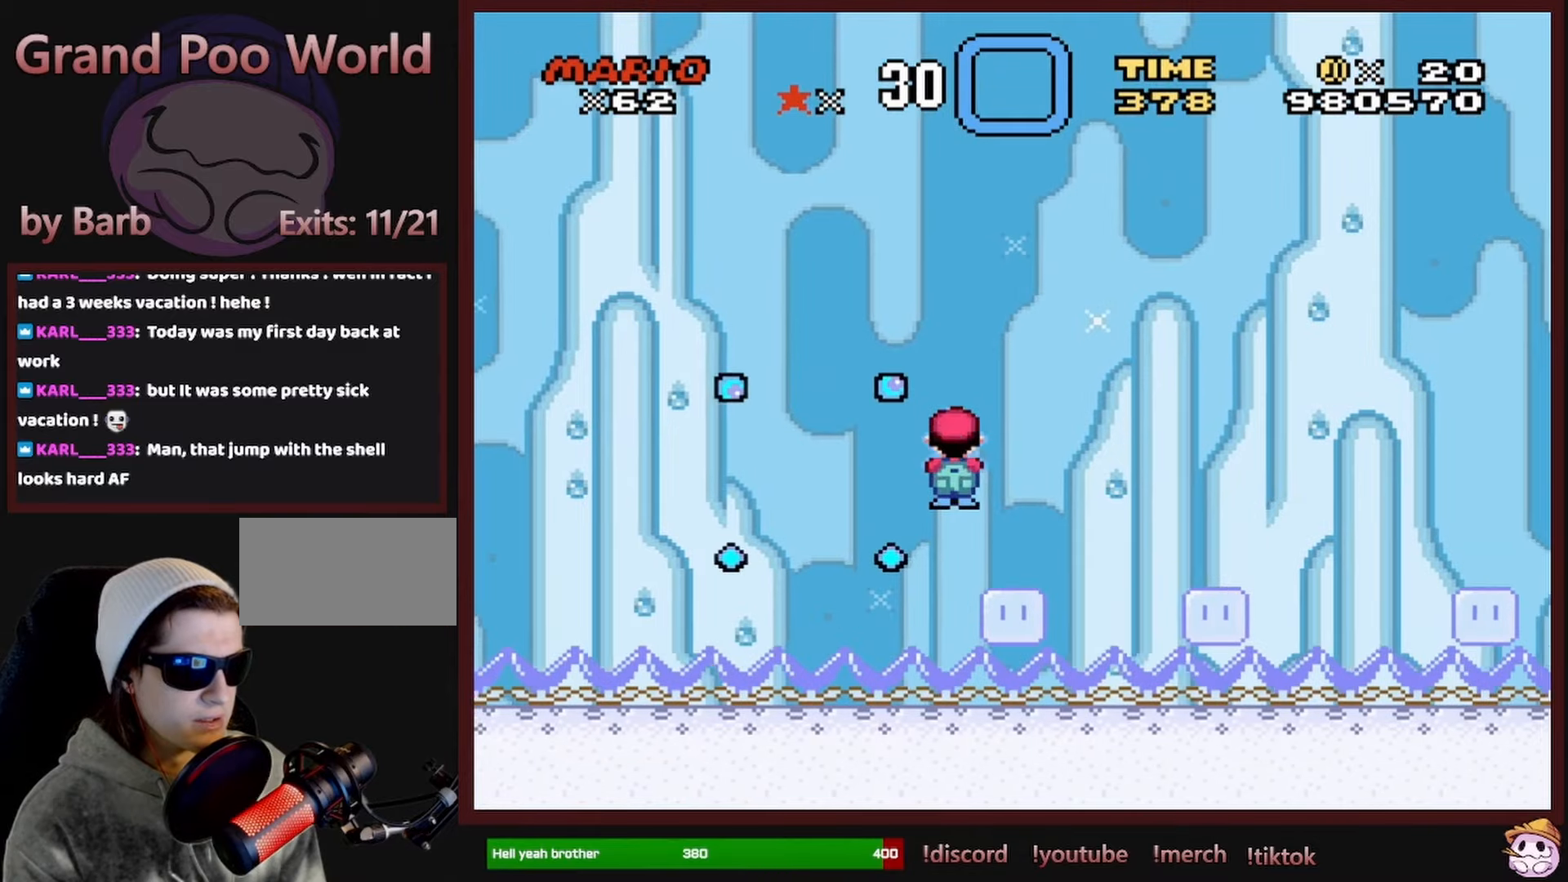
{"buttons": ["A", "X", "DPAD_RIGHT"], "events": [[116, "DPAD_LEFT", "up"], [116, "DPAD_RIGHT", "down"]]}
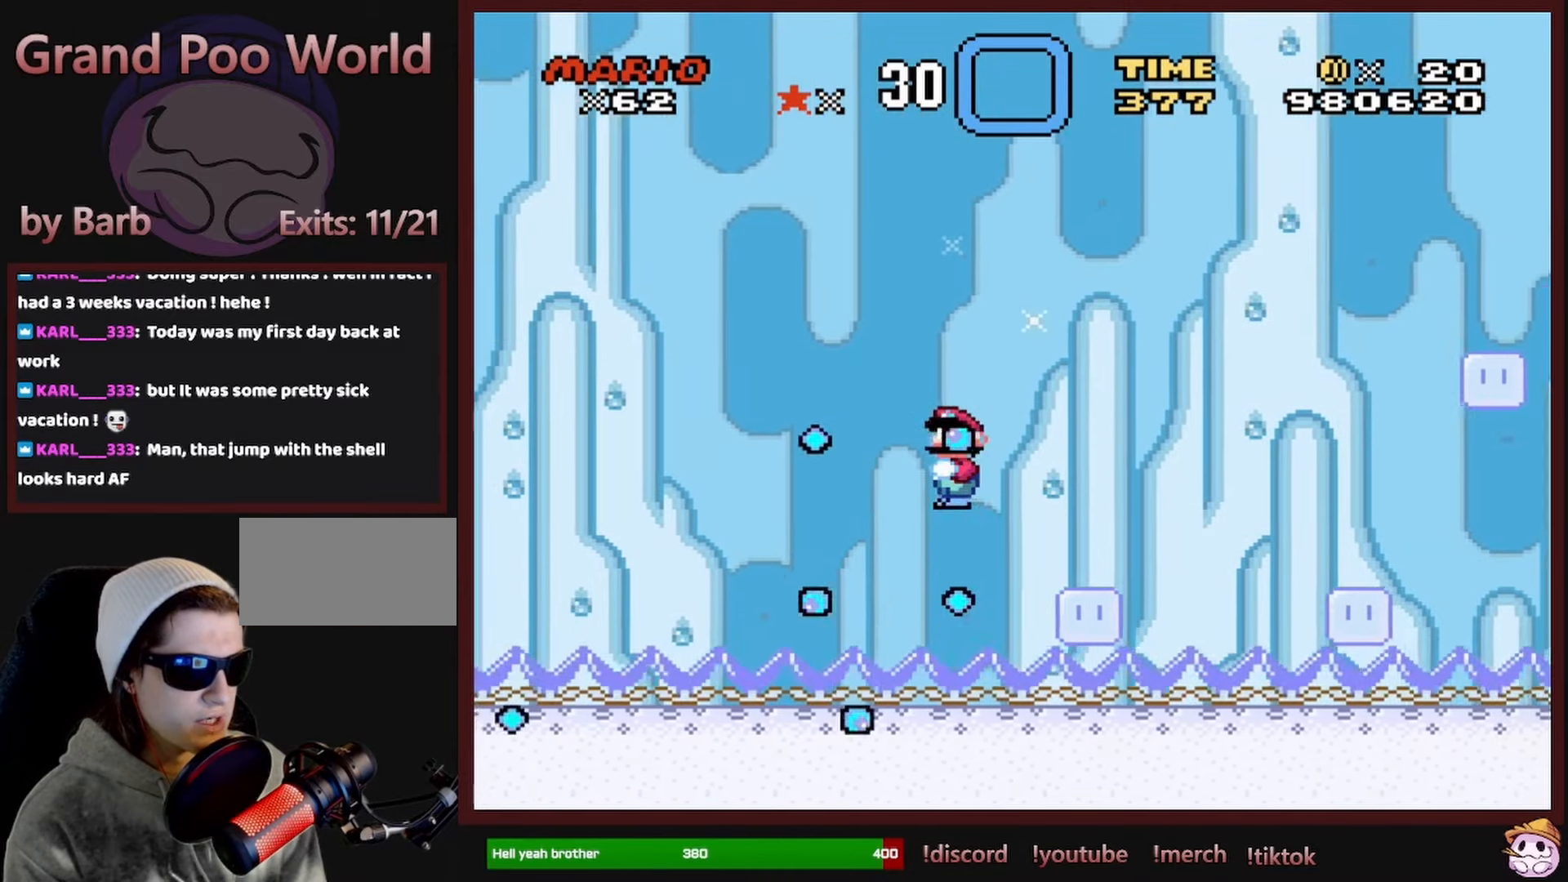
{"buttons": ["A", "X", "DPAD_RIGHT"], "events": []}
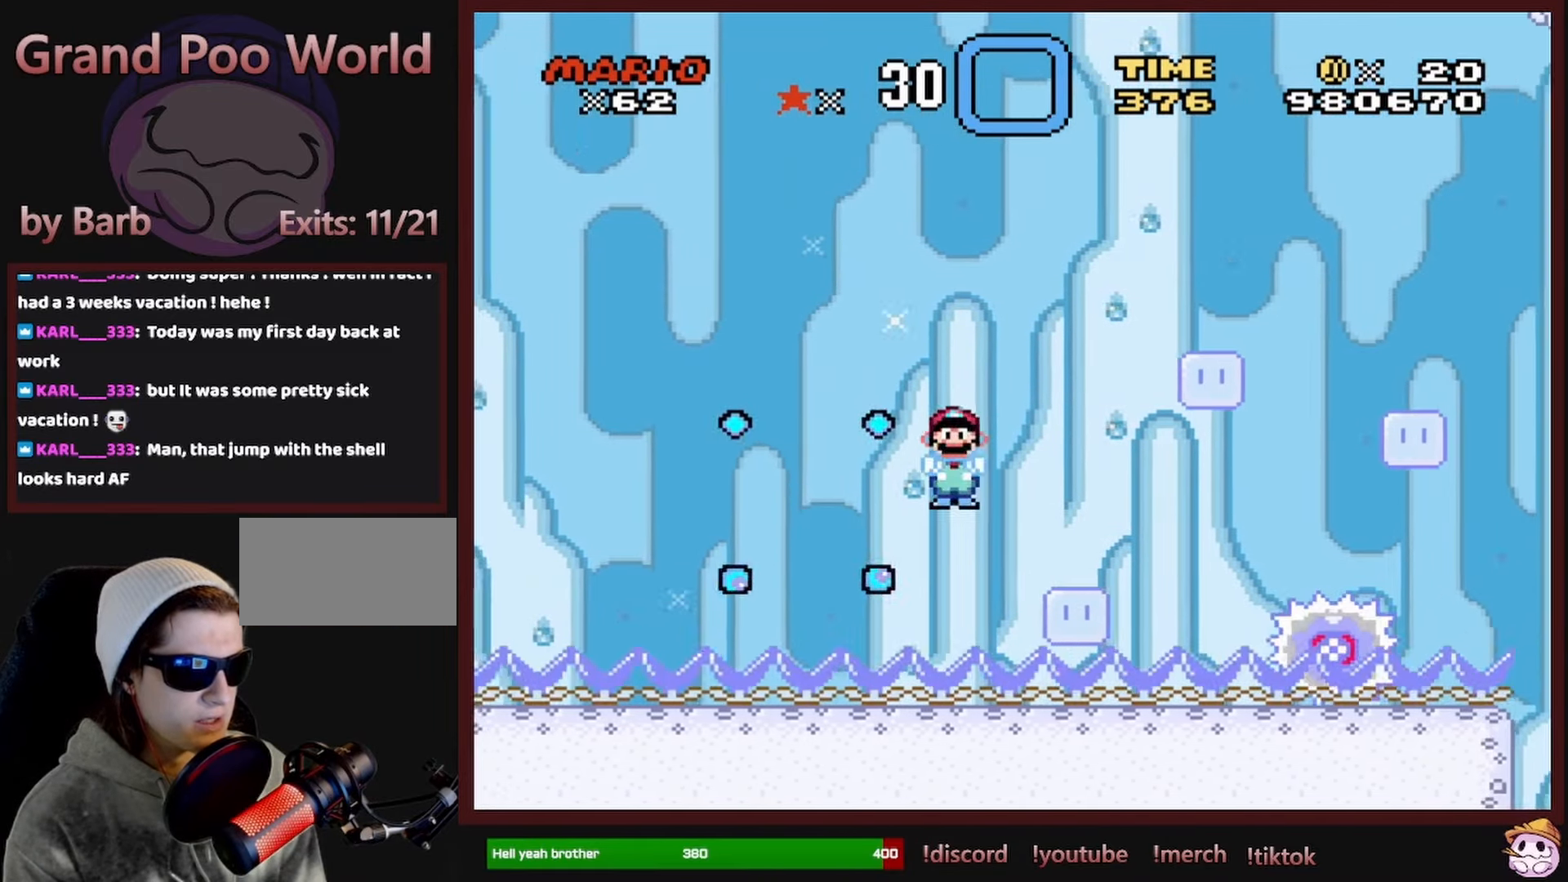
{"buttons": ["X", "DPAD_RIGHT"], "events": [[150, "DPAD_RIGHT", "up"], [183, "DPAD_LEFT", "down"], [333, "DPAD_LEFT", "up"], [400, "A", "up"], [416, "DPAD_RIGHT", "down"]]}
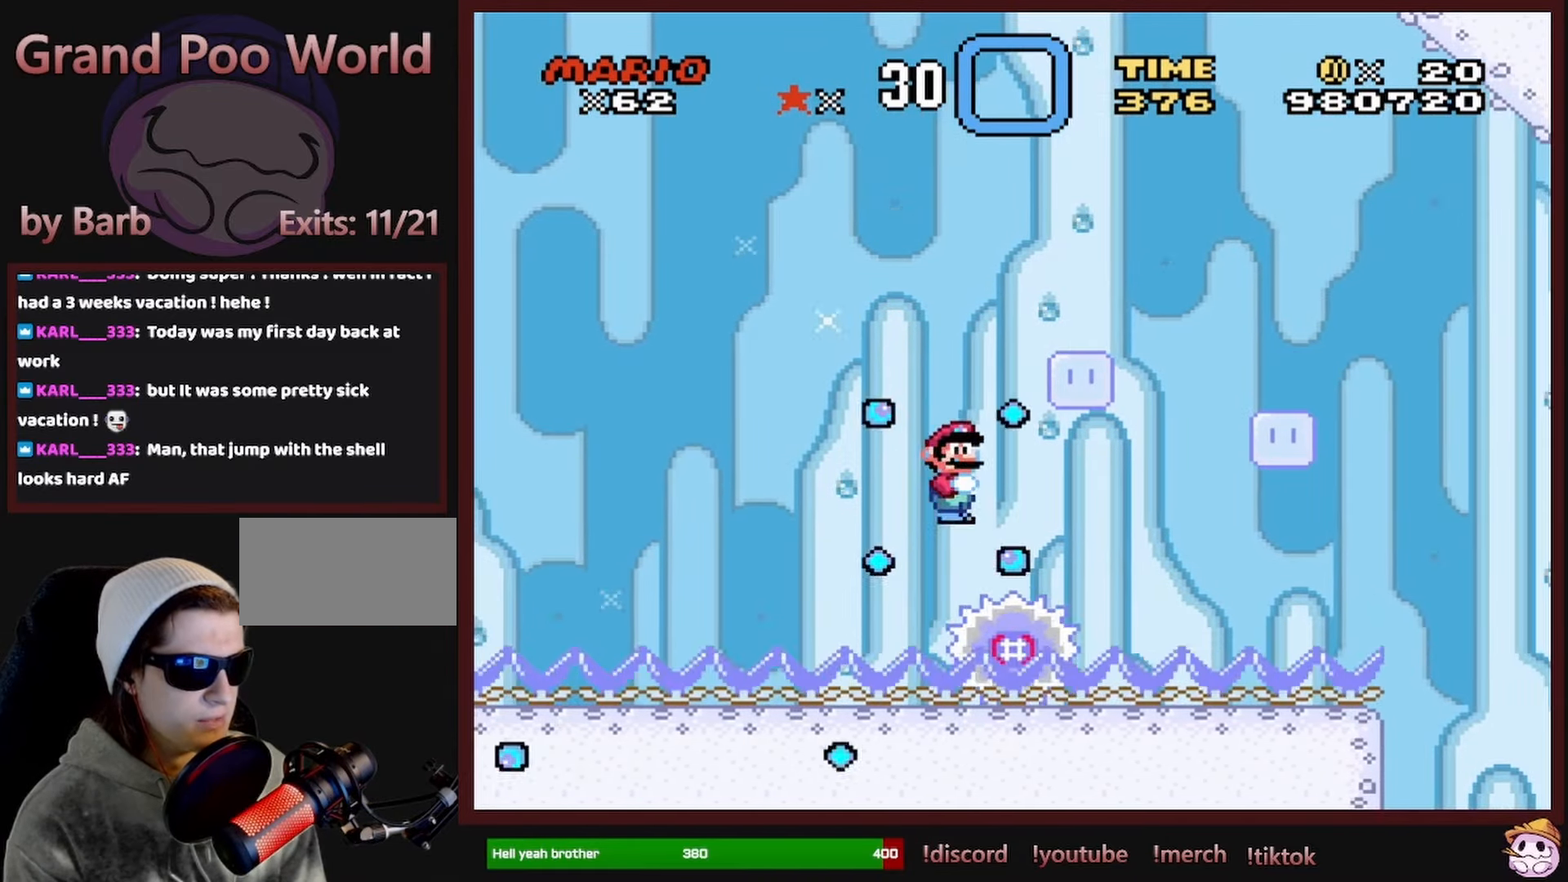
{"buttons": ["A", "X", "DPAD_RIGHT"], "events": [[33, "DPAD_RIGHT", "up"], [66, "DPAD_LEFT", "down"], [116, "A", "down"], [166, "DPAD_LEFT", "up"], [183, "DPAD_UP", "down"], [200, "DPAD_UP", "up"], [216, "DPAD_RIGHT", "down"], [333, "DPAD_RIGHT", "up"], [416, "DPAD_RIGHT", "down"]]}
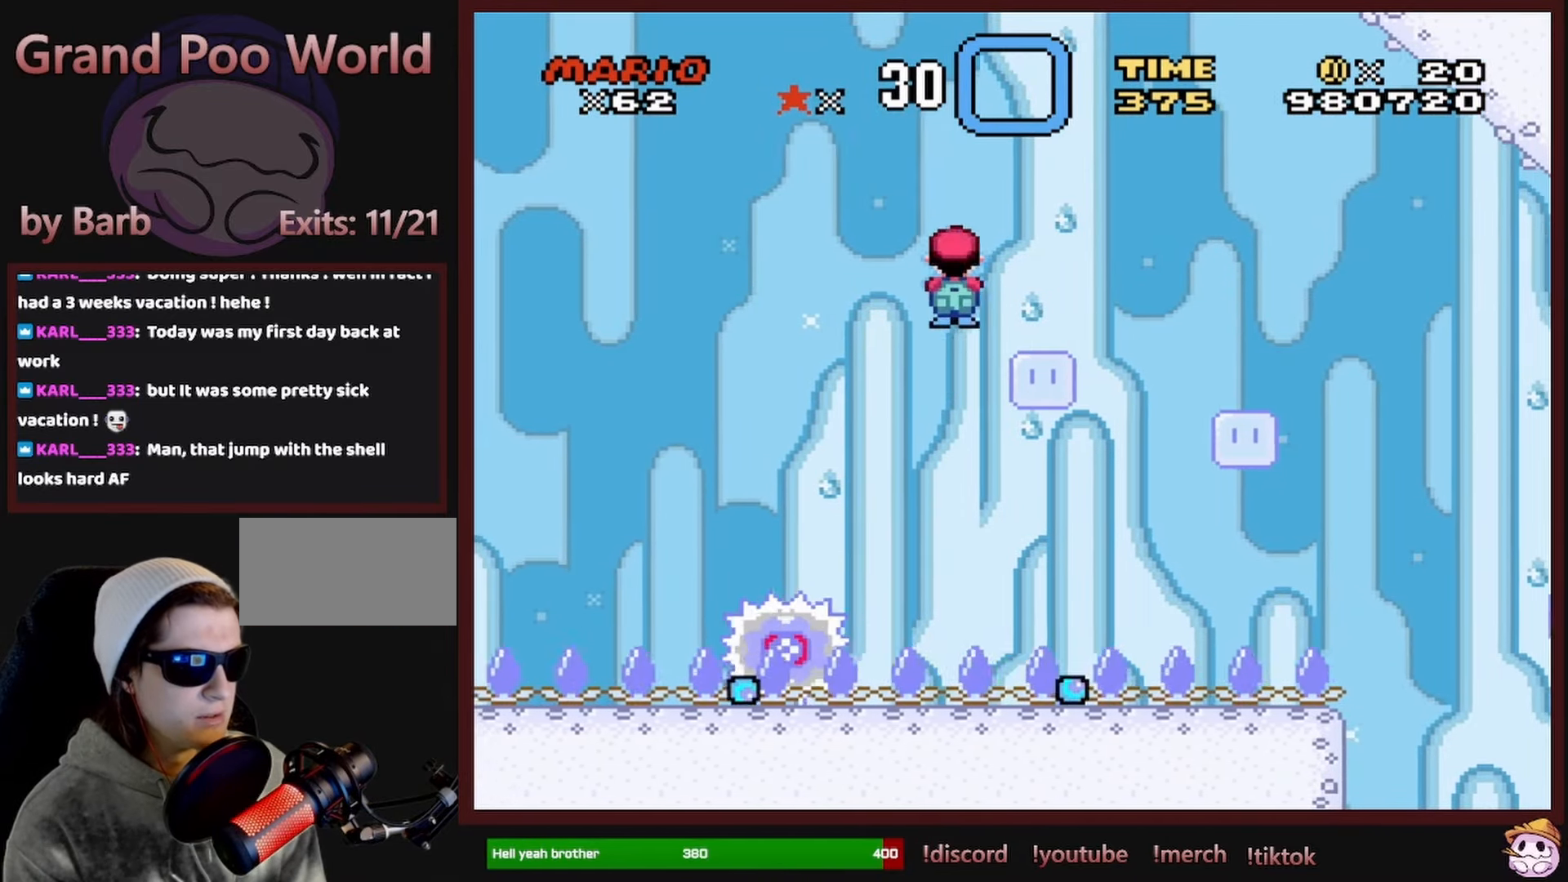
{"buttons": ["A", "X", "DPAD_RIGHT"], "events": [[150, "DPAD_RIGHT", "up"], [150, "DPAD_UP", "down"], [166, "DPAD_LEFT", "down"], [166, "DPAD_UP", "up"], [250, "DPAD_LEFT", "up"], [250, "DPAD_UP", "down"], [300, "DPAD_RIGHT", "down"], [300, "DPAD_UP", "up"]]}
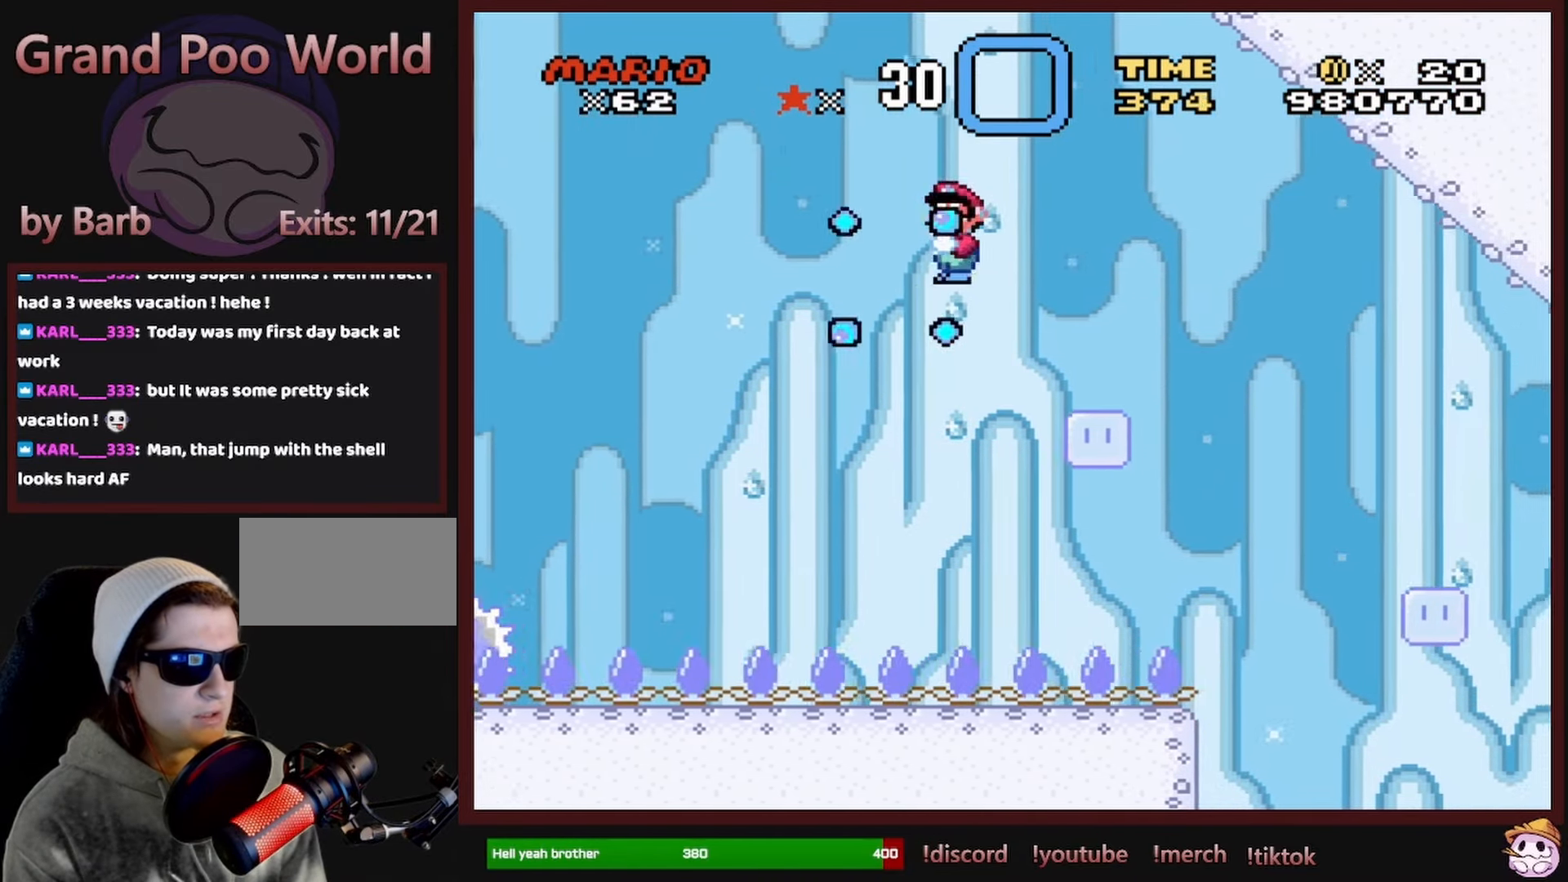
{"buttons": ["A", "X", "DPAD_RIGHT"], "events": [[166, "DPAD_RIGHT", "up"], [200, "DPAD_LEFT", "down"], [316, "DPAD_LEFT", "up"], [316, "DPAD_UP", "down"], [333, "DPAD_UP", "up"], [350, "DPAD_RIGHT", "down"]]}
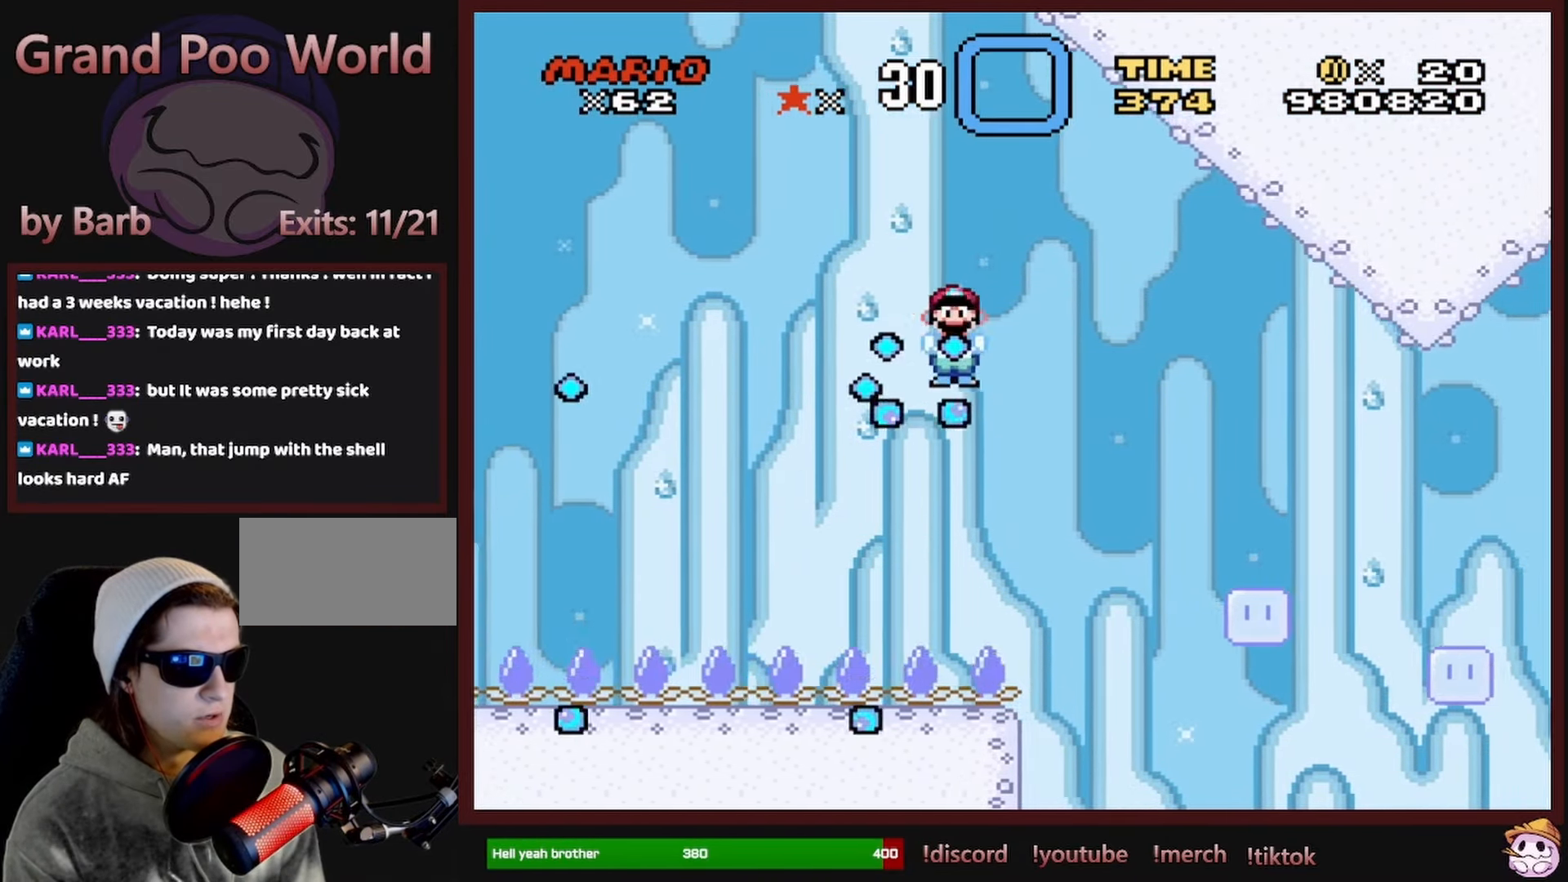
{"buttons": ["A", "X"], "events": [[500, "DPAD_RIGHT", "up"]]}
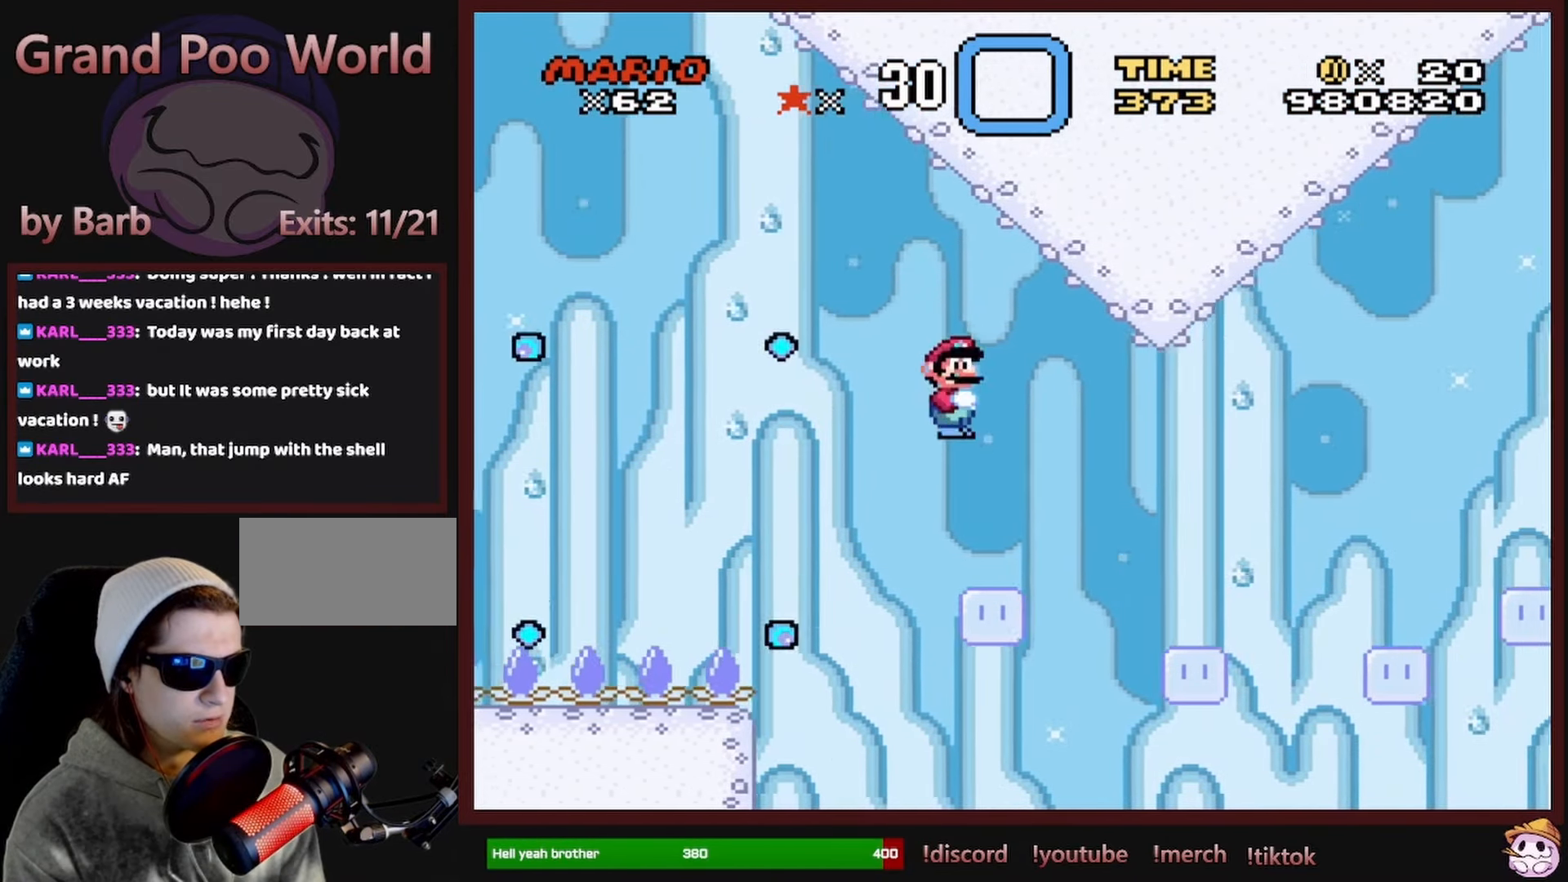
{"buttons": ["A", "X", "DPAD_RIGHT"], "events": [[16, "DPAD_LEFT", "down"], [116, "DPAD_LEFT", "up"], [133, "DPAD_RIGHT", "down"]]}
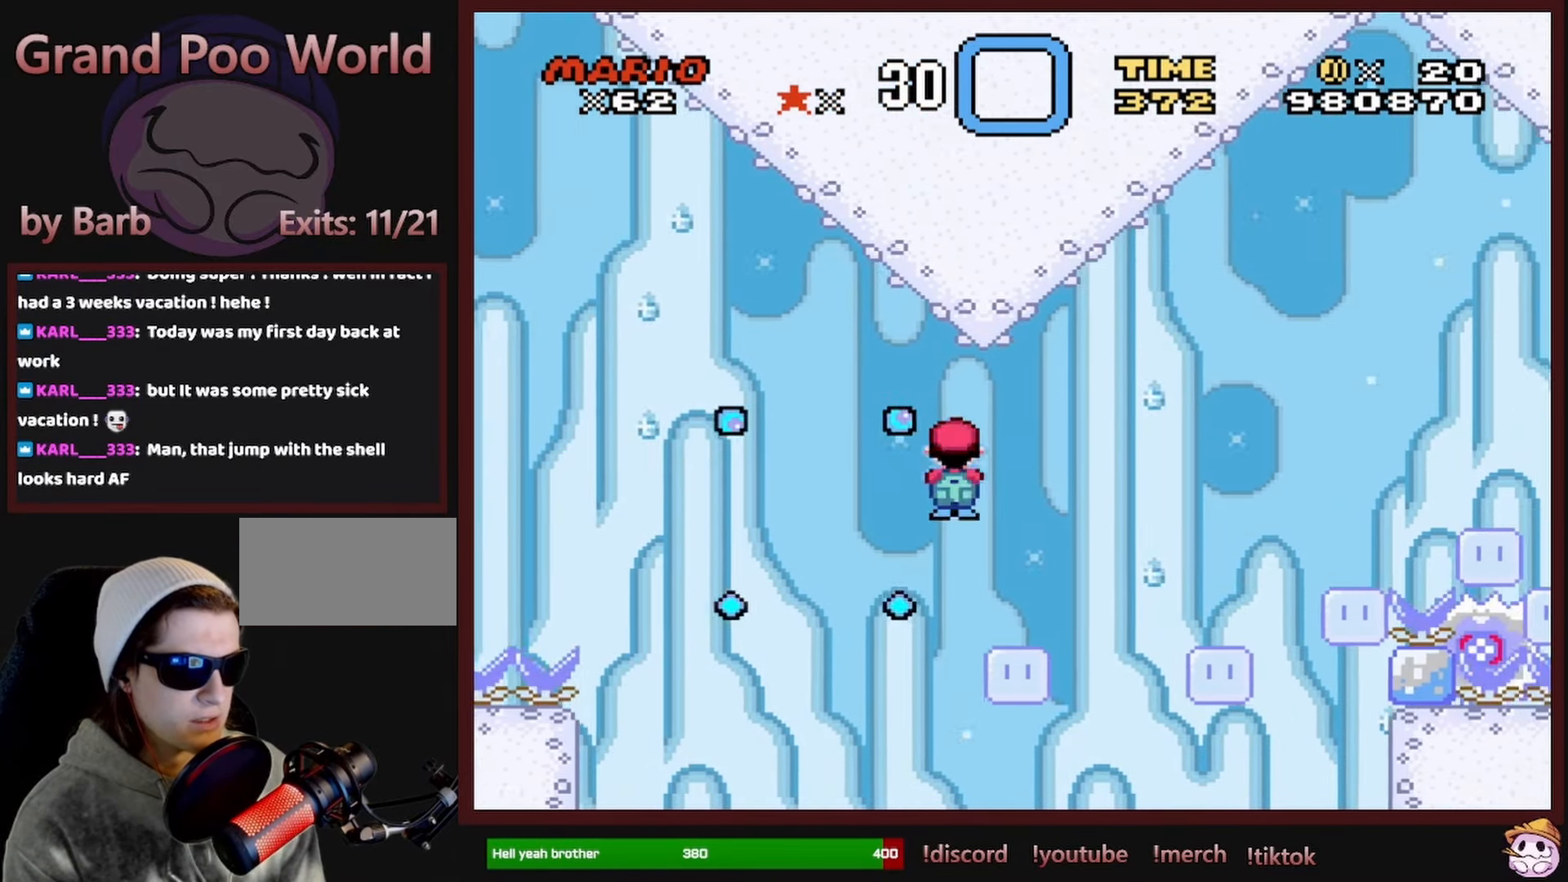
{"buttons": ["A", "X", "DPAD_RIGHT"], "events": [[16, "DPAD_RIGHT", "up"], [16, "DPAD_UP", "down"], [33, "DPAD_UP", "up"], [50, "DPAD_LEFT", "down"], [133, "DPAD_LEFT", "up"], [133, "DPAD_UP", "down"], [150, "DPAD_UP", "up"], [166, "DPAD_RIGHT", "down"]]}
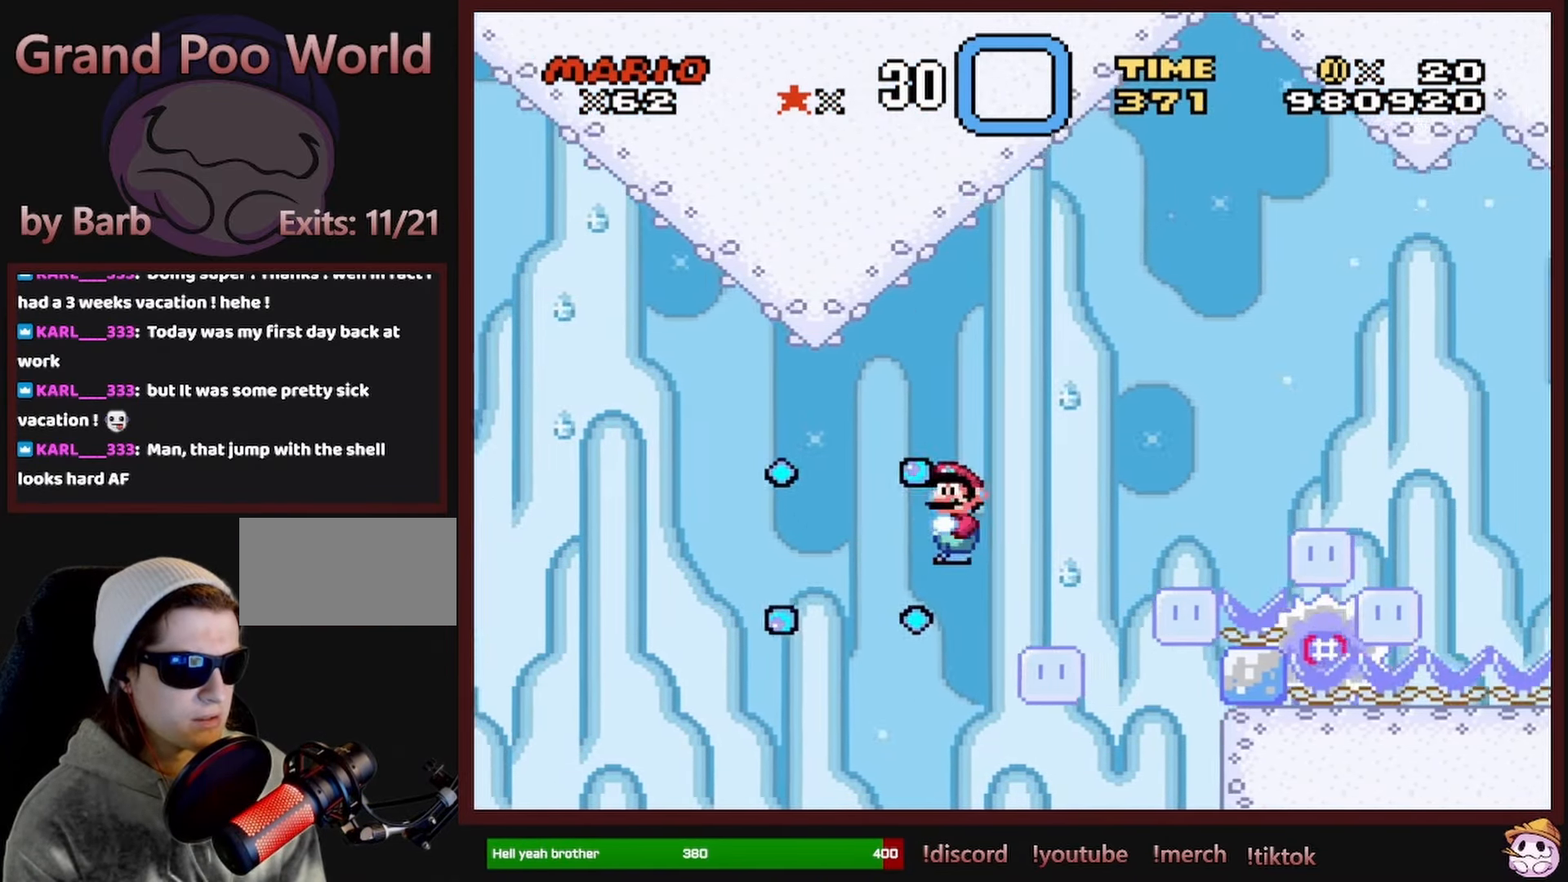
{"buttons": ["A", "X", "DPAD_UP"], "events": [[66, "DPAD_RIGHT", "up"], [66, "DPAD_UP", "down"], [100, "DPAD_LEFT", "down"], [100, "DPAD_UP", "up"], [217, "DPAD_LEFT", "up"], [217, "DPAD_UP", "down"], [233, "DPAD_RIGHT", "down"], [233, "DPAD_UP", "up"], [500, "DPAD_RIGHT", "up"], [500, "DPAD_UP", "down"]]}
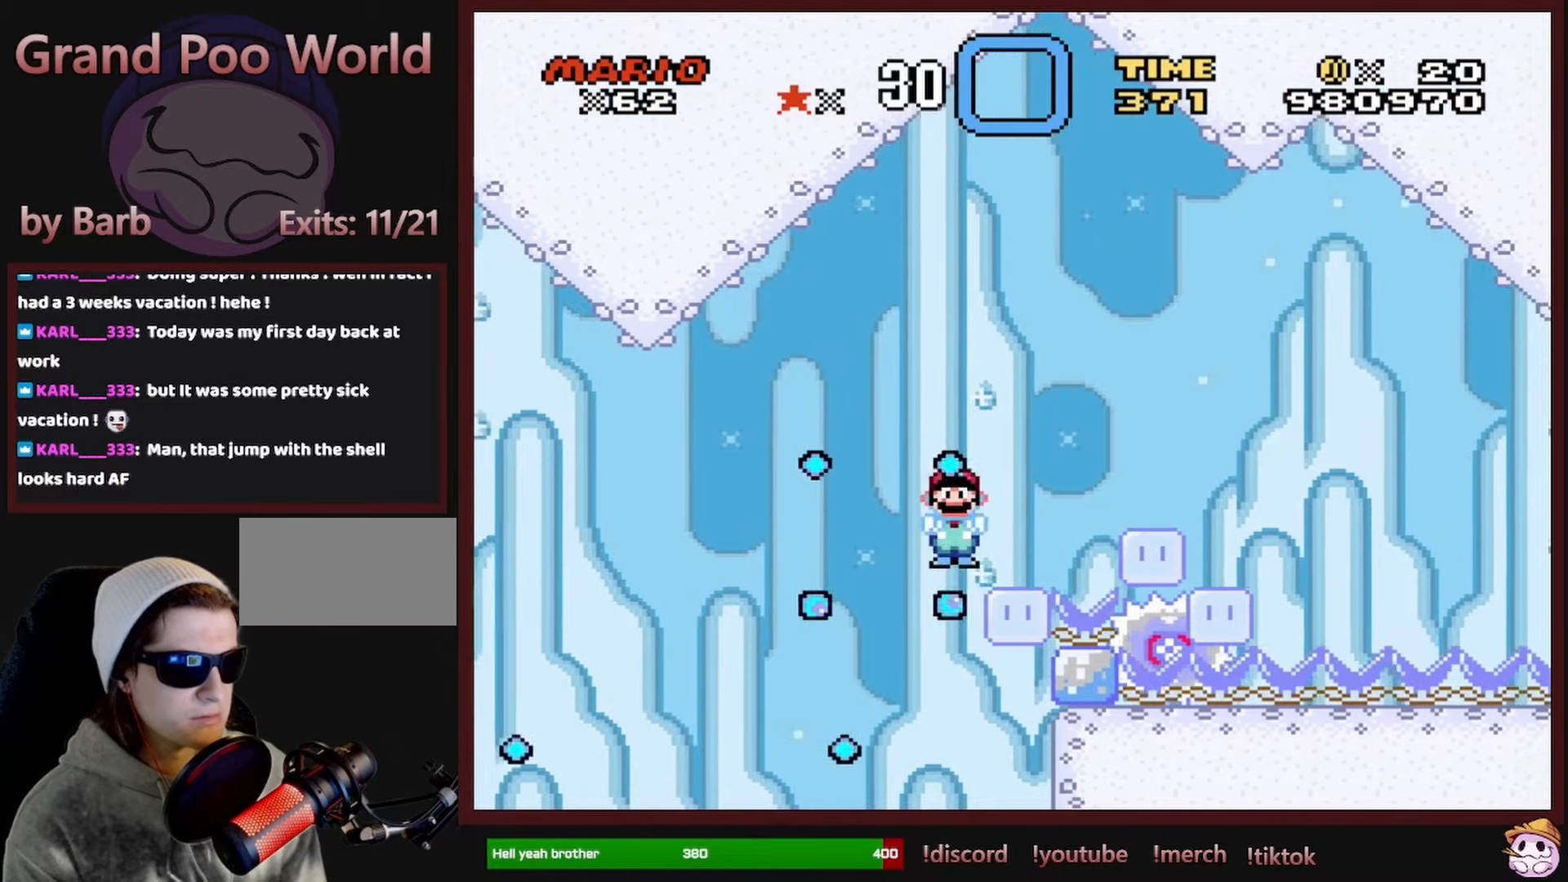
{"buttons": ["A", "X", "DPAD_LEFT"], "events": [[17, "DPAD_LEFT", "down"], [17, "DPAD_UP", "up"], [117, "DPAD_LEFT", "up"], [117, "DPAD_UP", "down"], [133, "DPAD_RIGHT", "down"], [133, "DPAD_UP", "up"], [467, "DPAD_RIGHT", "up"], [467, "DPAD_UP", "down"], [483, "DPAD_LEFT", "down"], [483, "DPAD_UP", "up"]]}
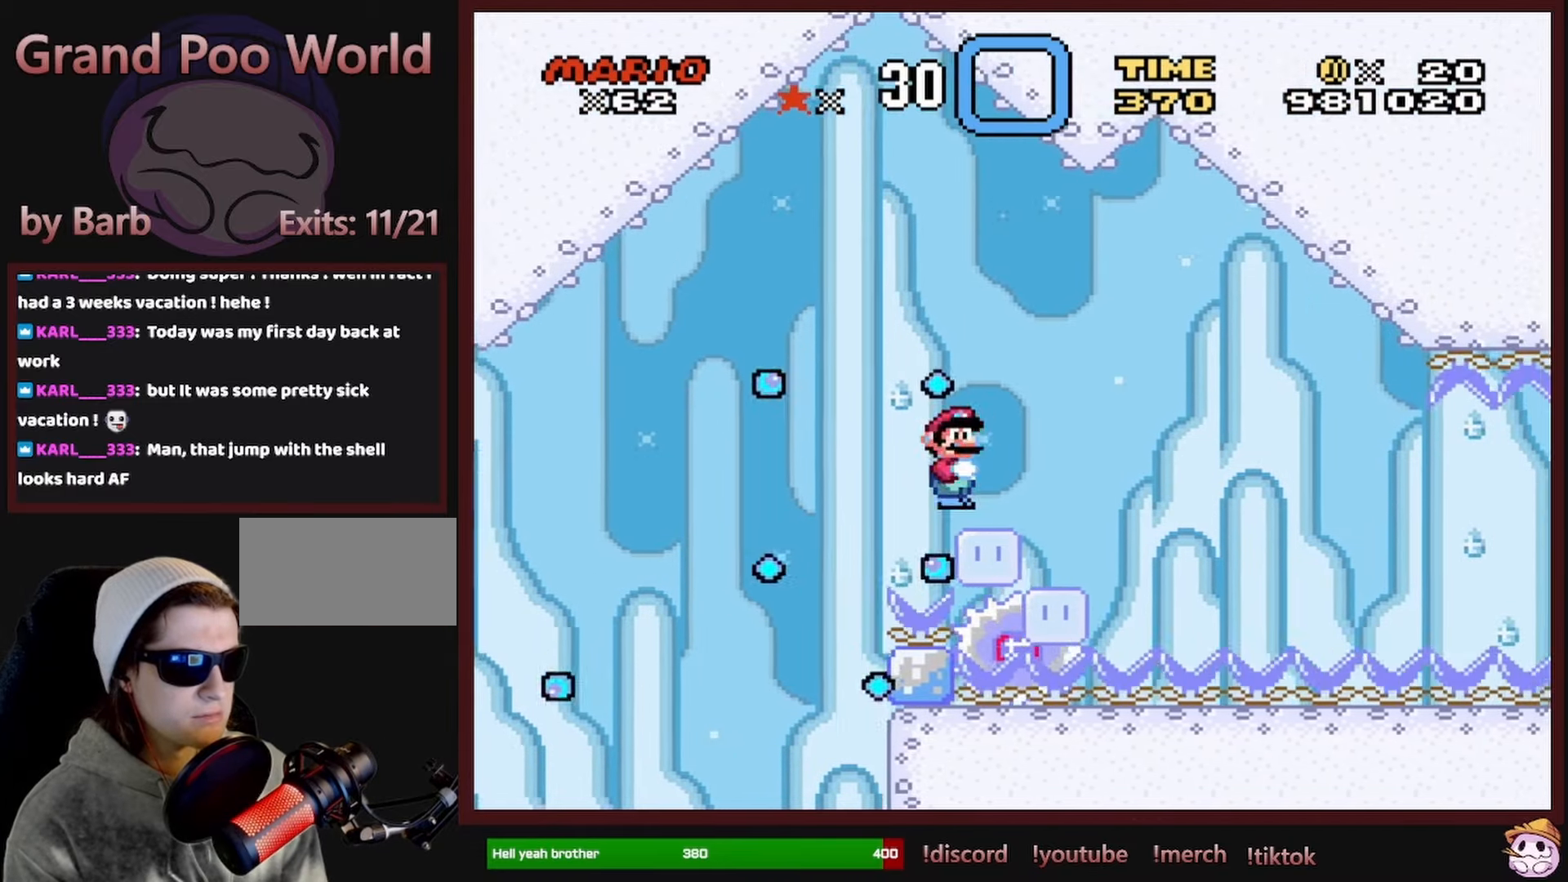
{"buttons": ["A", "X"], "events": [[83, "DPAD_LEFT", "up"], [100, "DPAD_UP", "down"], [117, "DPAD_RIGHT", "down"], [117, "DPAD_UP", "up"], [300, "DPAD_RIGHT", "up"], [300, "DPAD_UP", "down"], [333, "DPAD_LEFT", "down"], [333, "DPAD_UP", "up"], [467, "DPAD_LEFT", "up"], [467, "DPAD_UP", "down"], [500, "DPAD_UP", "up"]]}
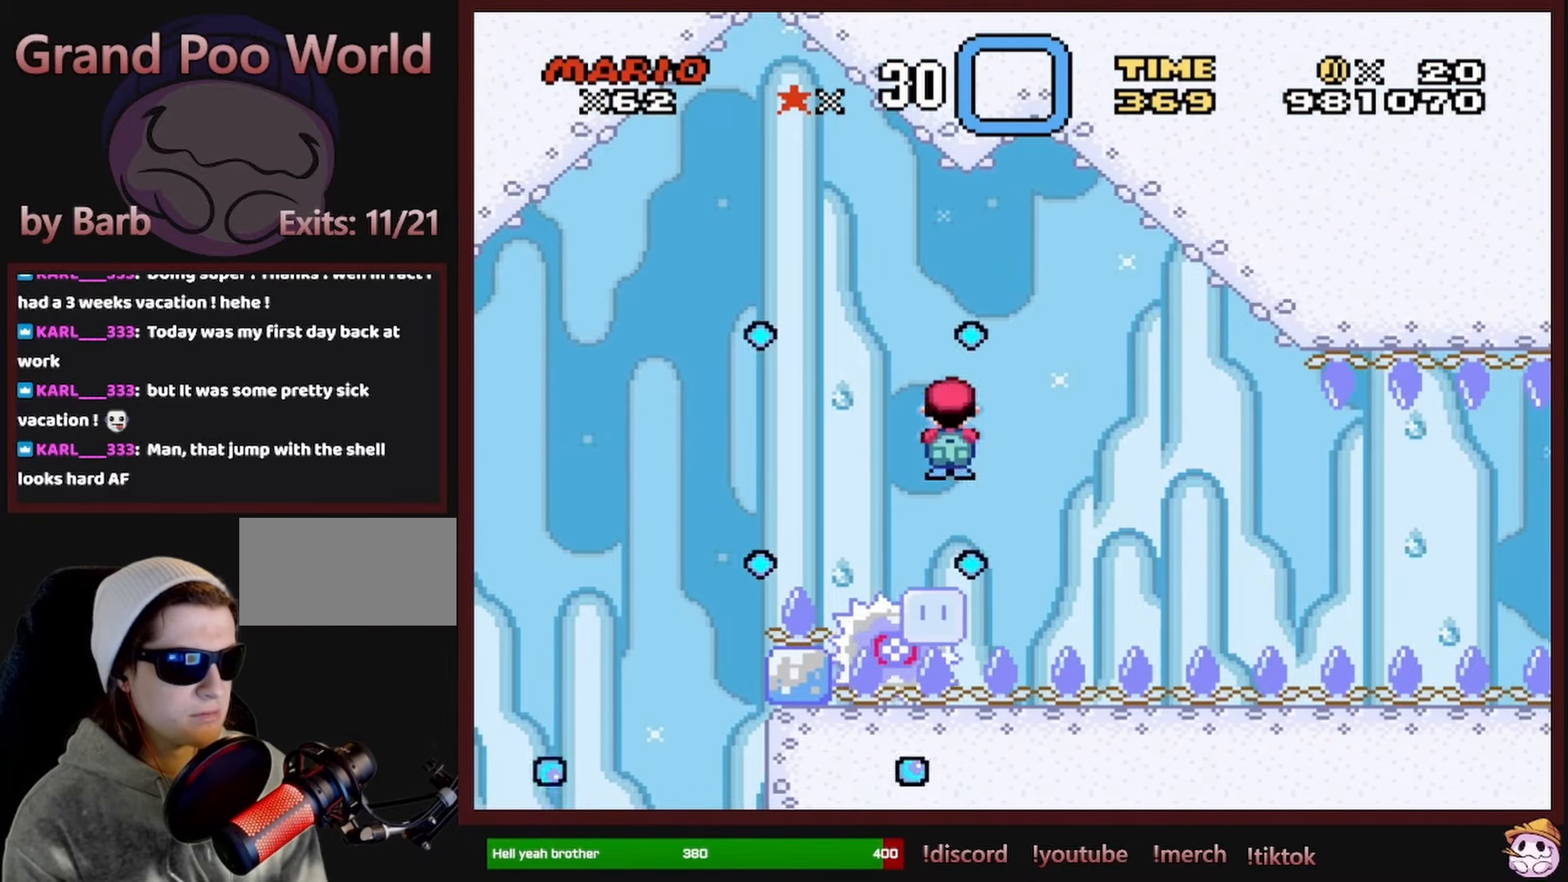
{"buttons": ["A", "X", "DPAD_RIGHT"], "events": [[17, "DPAD_RIGHT", "down"], [200, "DPAD_RIGHT", "up"], [200, "DPAD_UP", "down"], [217, "DPAD_UP", "up"], [233, "DPAD_LEFT", "down"], [367, "DPAD_LEFT", "up"], [383, "DPAD_UP", "down"], [400, "DPAD_RIGHT", "down"], [400, "DPAD_UP", "up"]]}
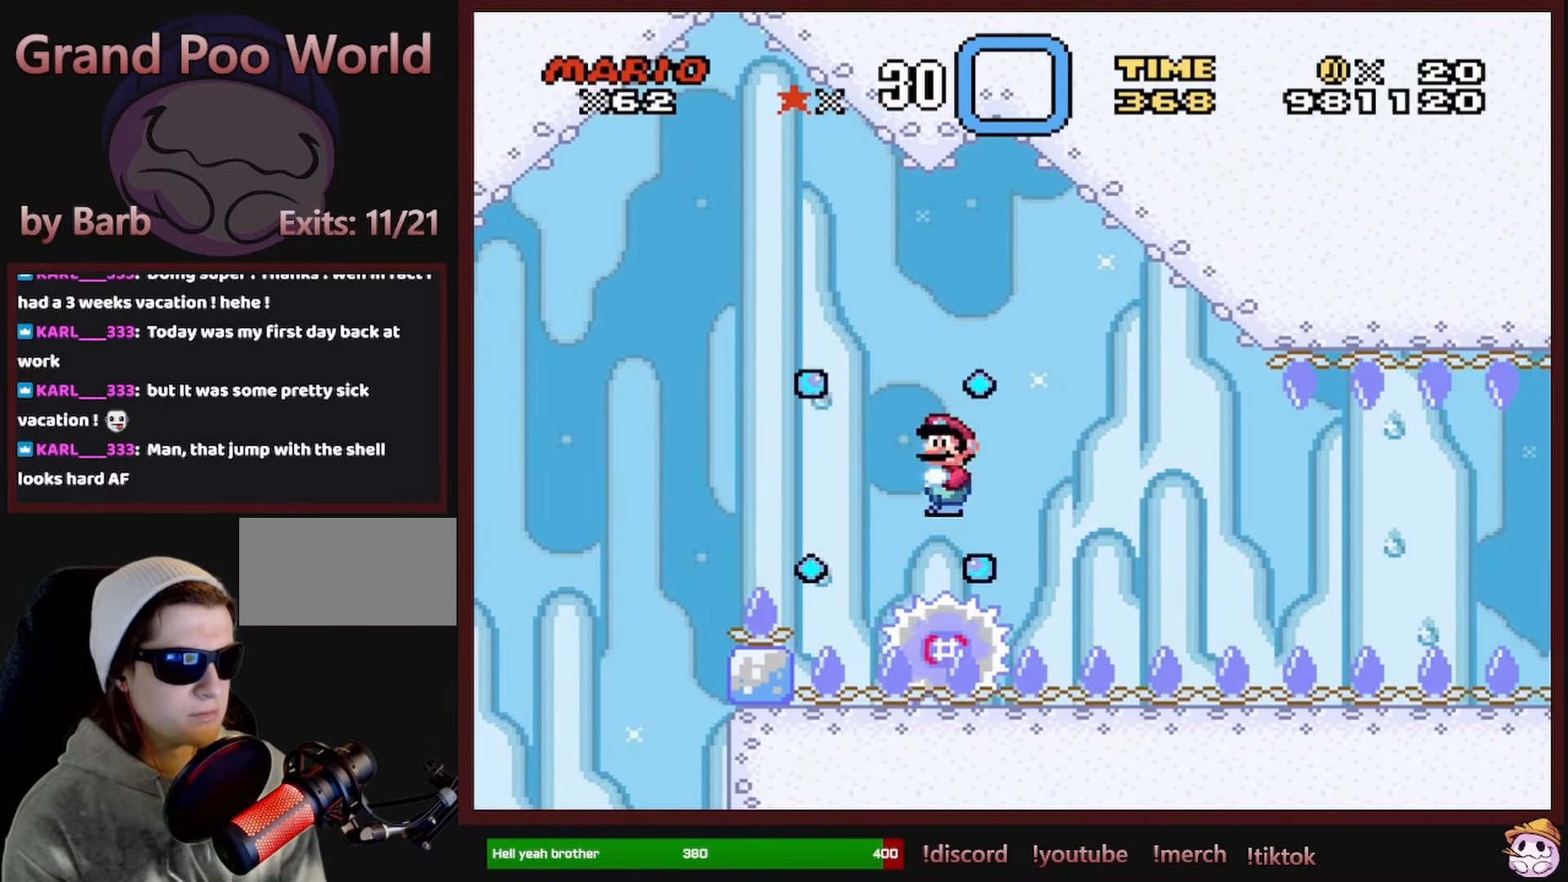
{"buttons": ["X"], "events": [[33, "A", "up"], [167, "DPAD_RIGHT", "up"]]}
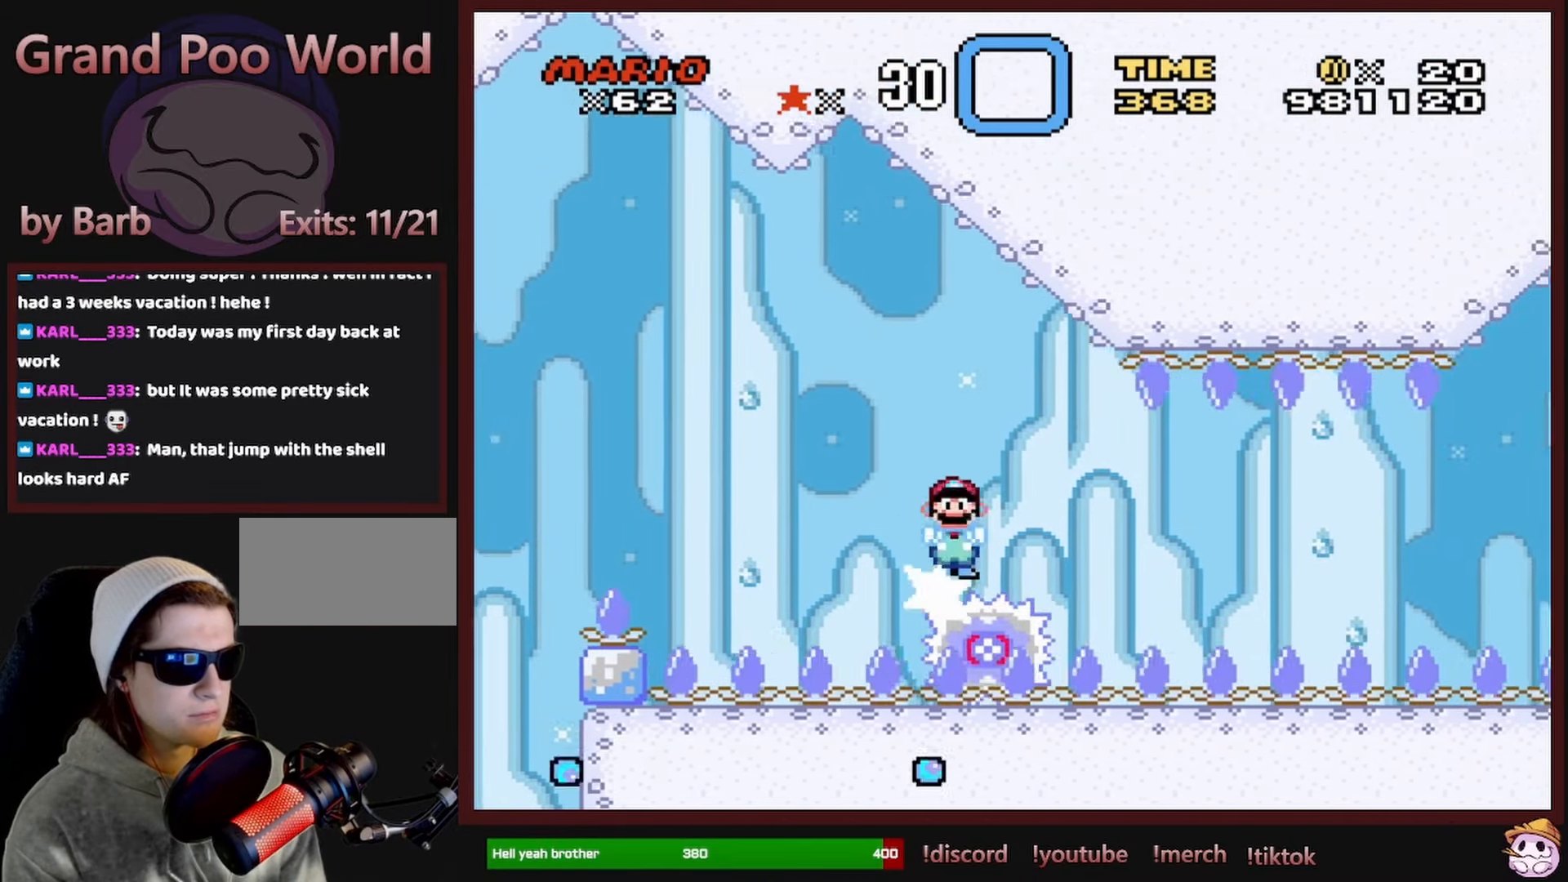
{"buttons": ["X"], "events": [[167, "DPAD_RIGHT", "down"], [217, "DPAD_RIGHT", "up"]]}
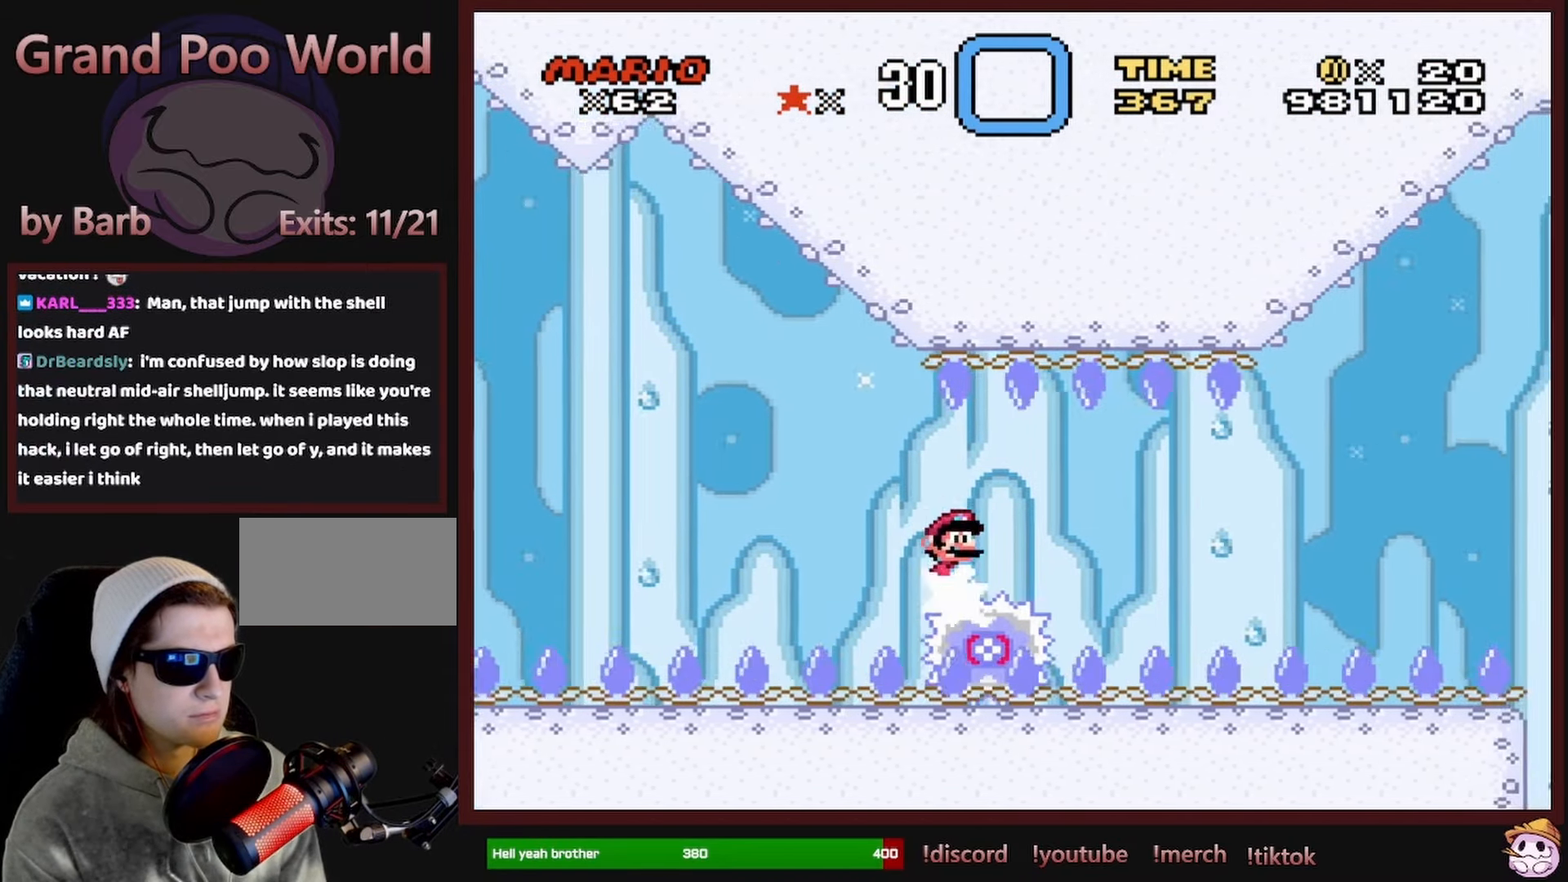
{"buttons": ["X"], "events": []}
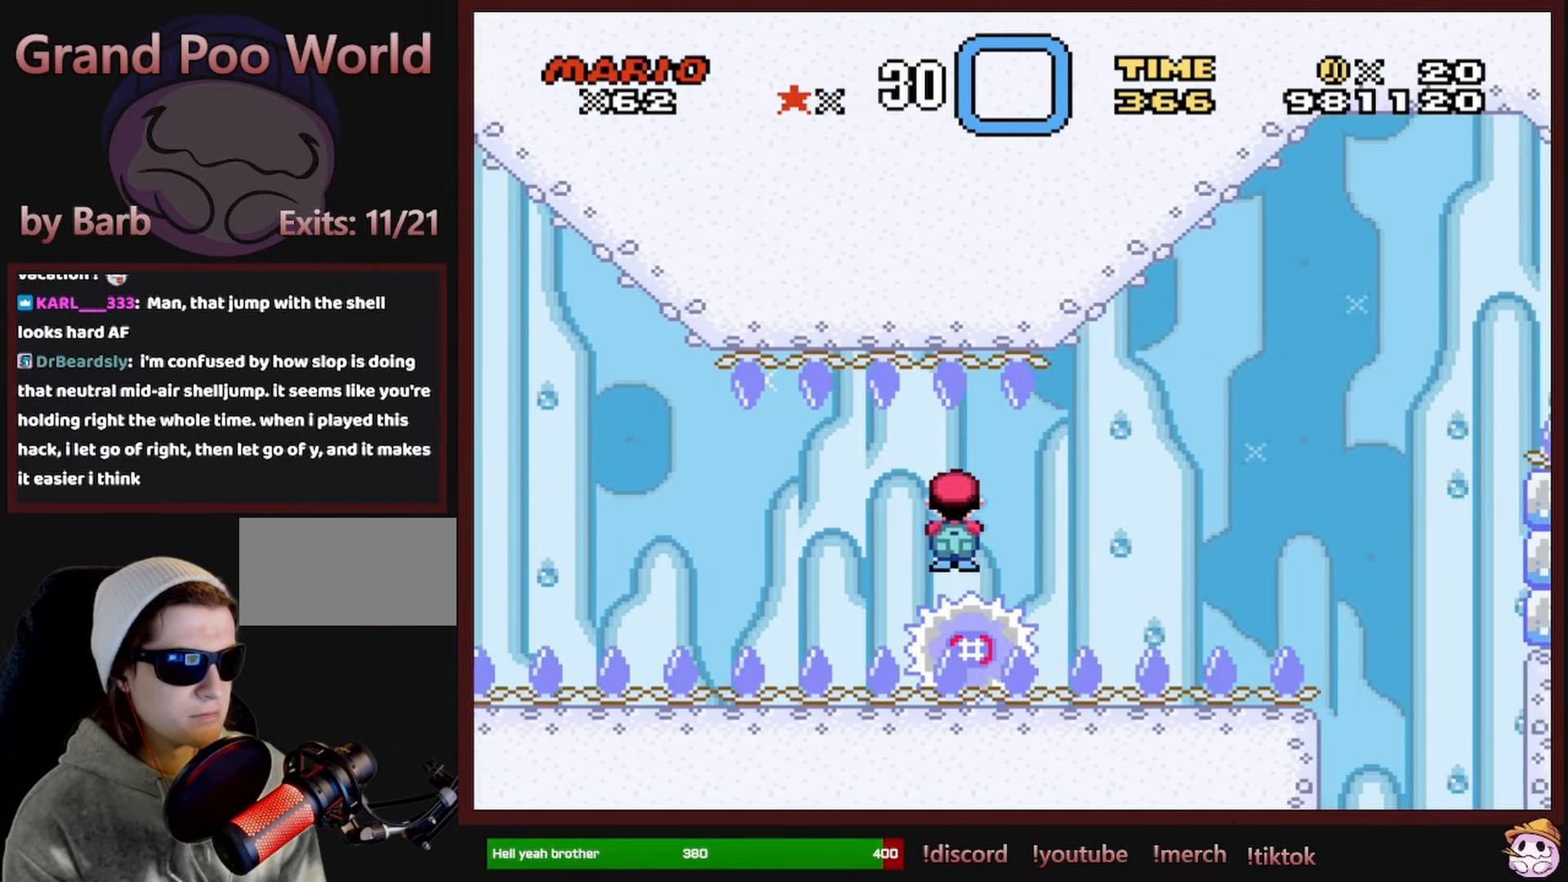
{"buttons": ["X"], "events": []}
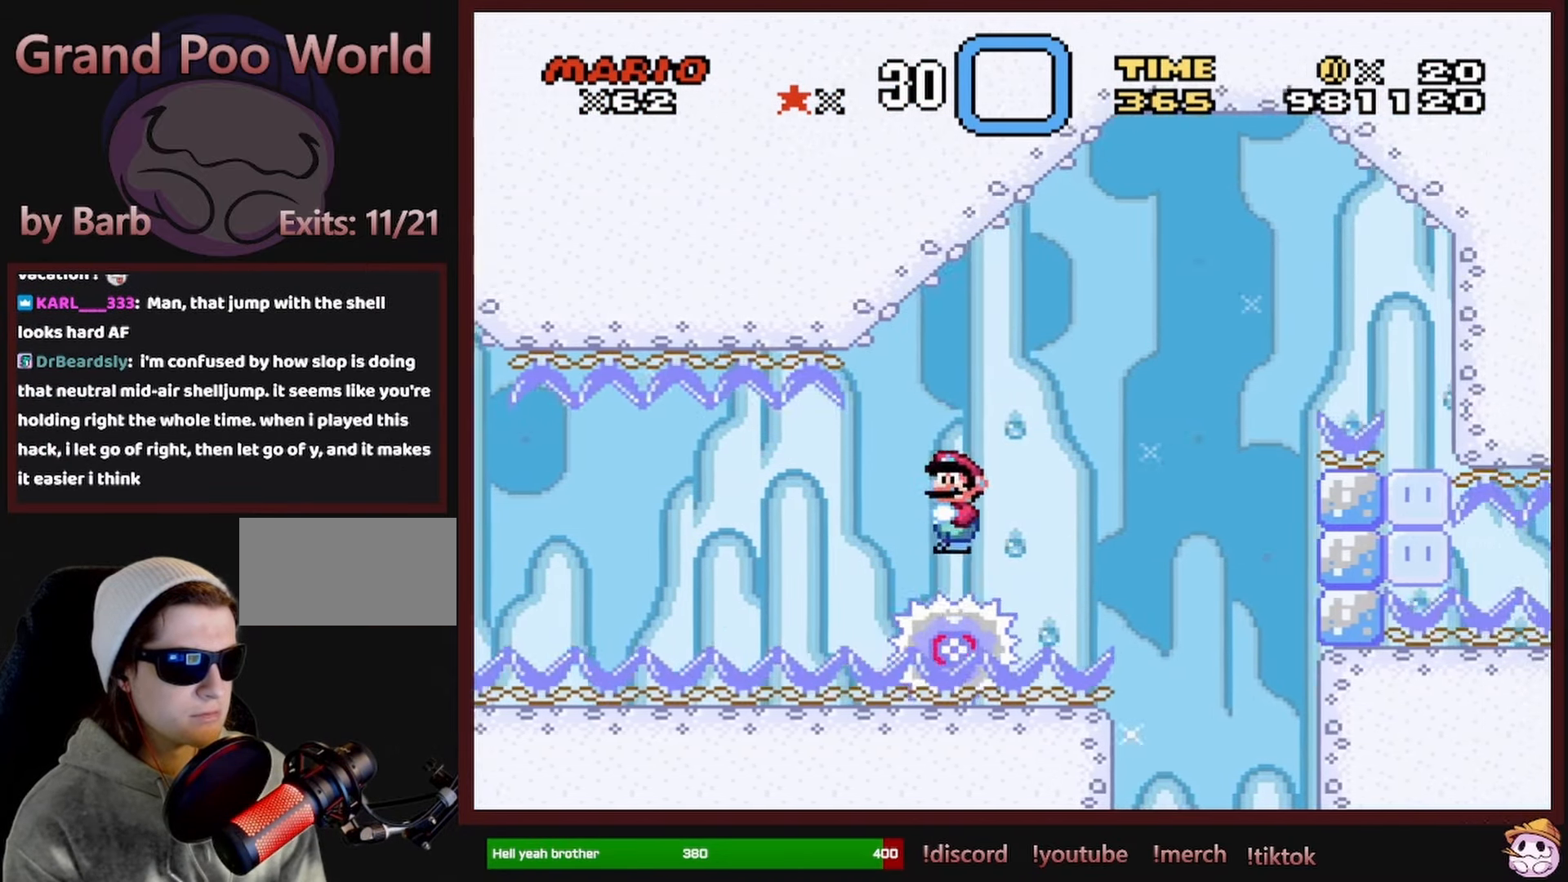
{"buttons": ["A", "X", "DPAD_RIGHT"], "events": [[83, "A", "down"], [83, "DPAD_RIGHT", "down"]]}